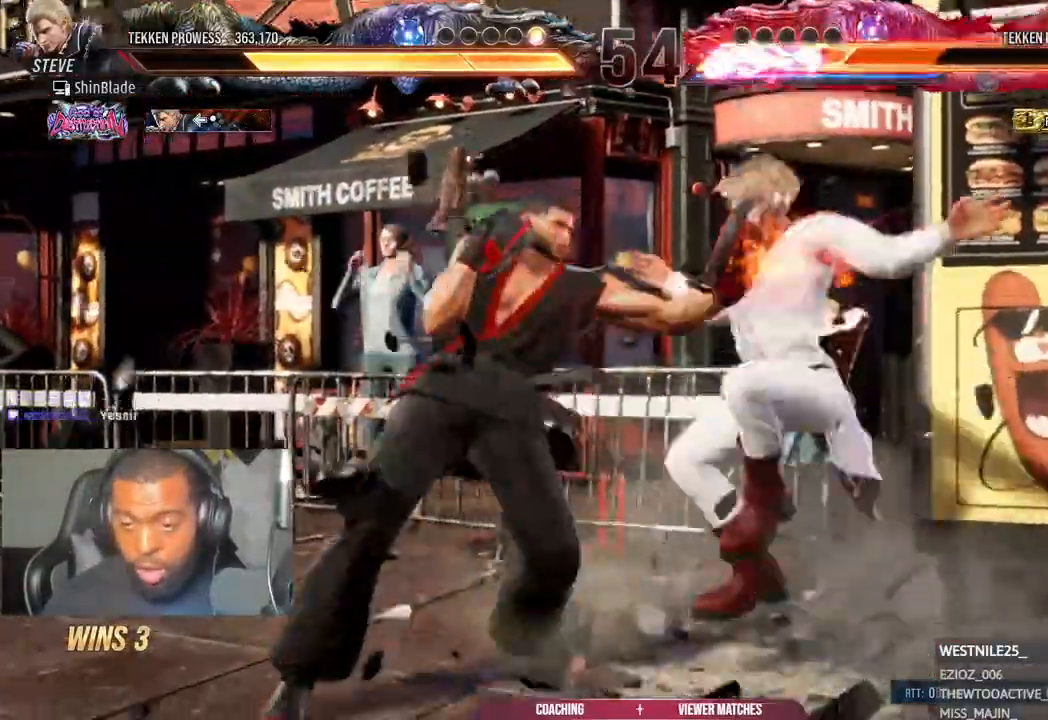
Gameplay with a controller (PlayStation layout); each line is a JSON object with the inputs held at the frame after it. "events" lists button and stick changes between this image and that frame as [ms after this image, input, new state], when the widget could be followed in between.
{"buttons": [], "left_stick": "center", "right_stick": "center"}
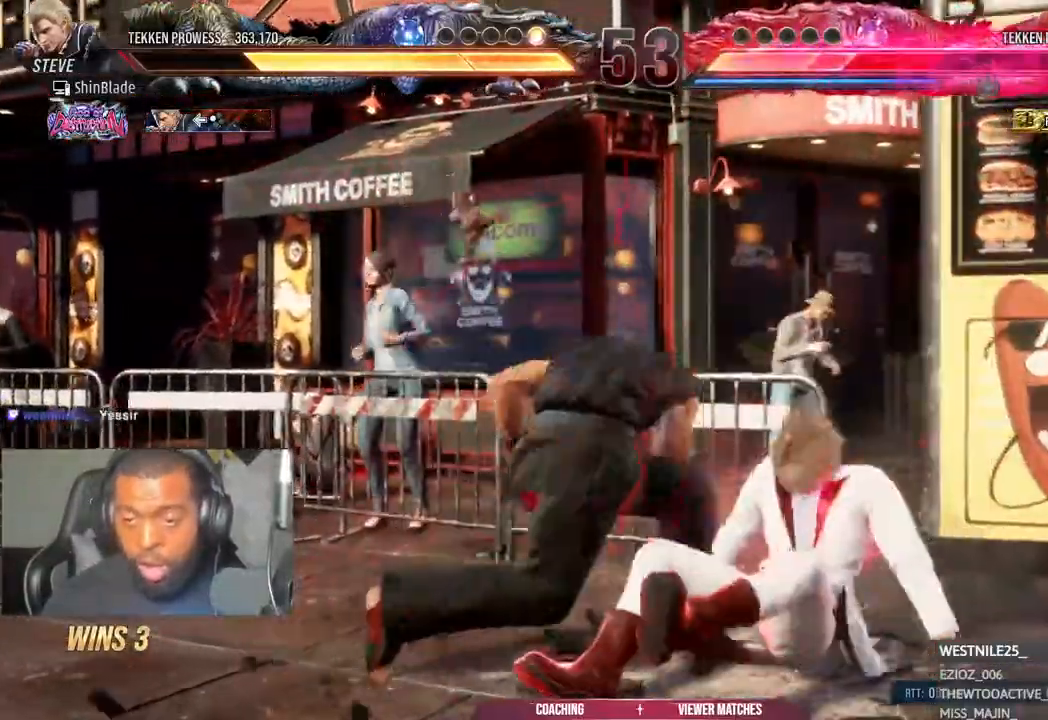
{"buttons": ["DPAD_LEFT"], "left_stick": "center", "right_stick": "center", "events": [[50, "SQUARE", "down"], [117, "SQUARE", "up"], [200, "SQUARE", "down"], [250, "SQUARE", "up"], [383, "DPAD_DOWN", "down"], [383, "SQUARE", "down"], [383, "TRIANGLE", "down"], [433, "DPAD_LEFT", "down"], [467, "DPAD_DOWN", "up"], [500, "SQUARE", "up"], [500, "TRIANGLE", "up"]]}
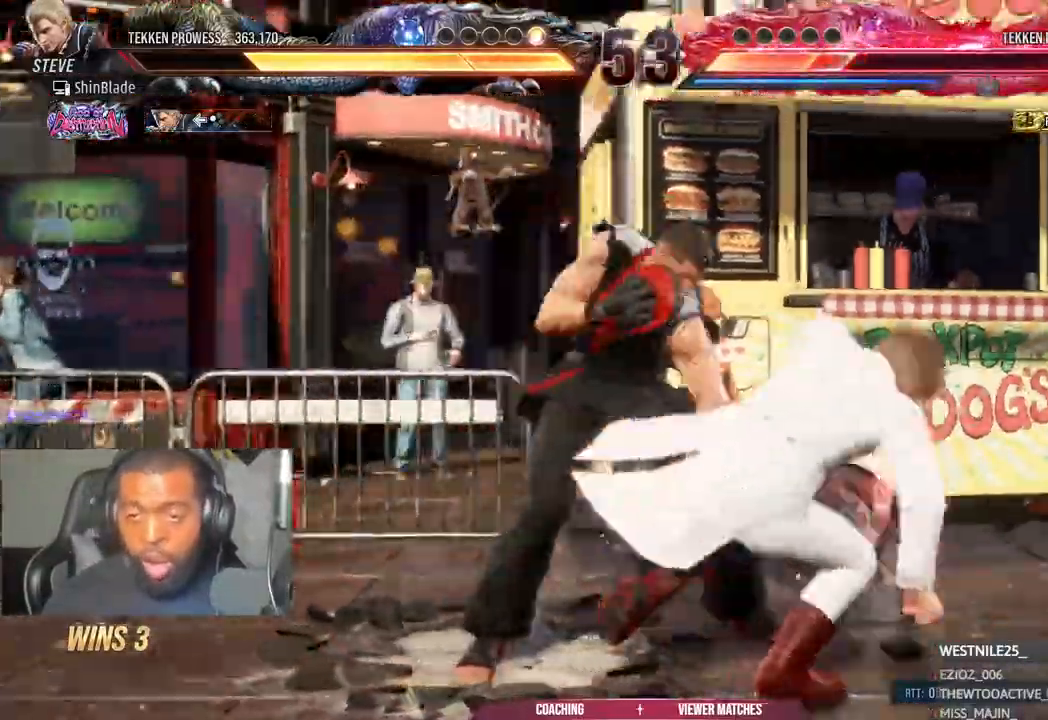
{"buttons": ["DPAD_LEFT"], "left_stick": "center", "right_stick": "center"}
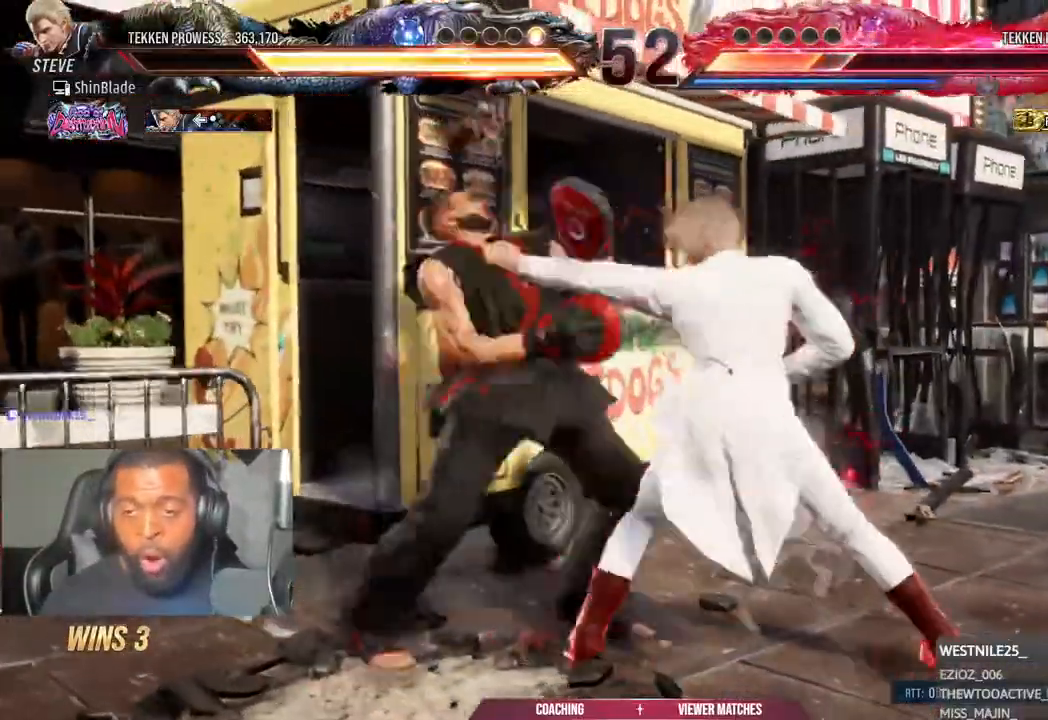
{"buttons": ["DPAD_LEFT"], "left_stick": "center", "right_stick": "center", "events": []}
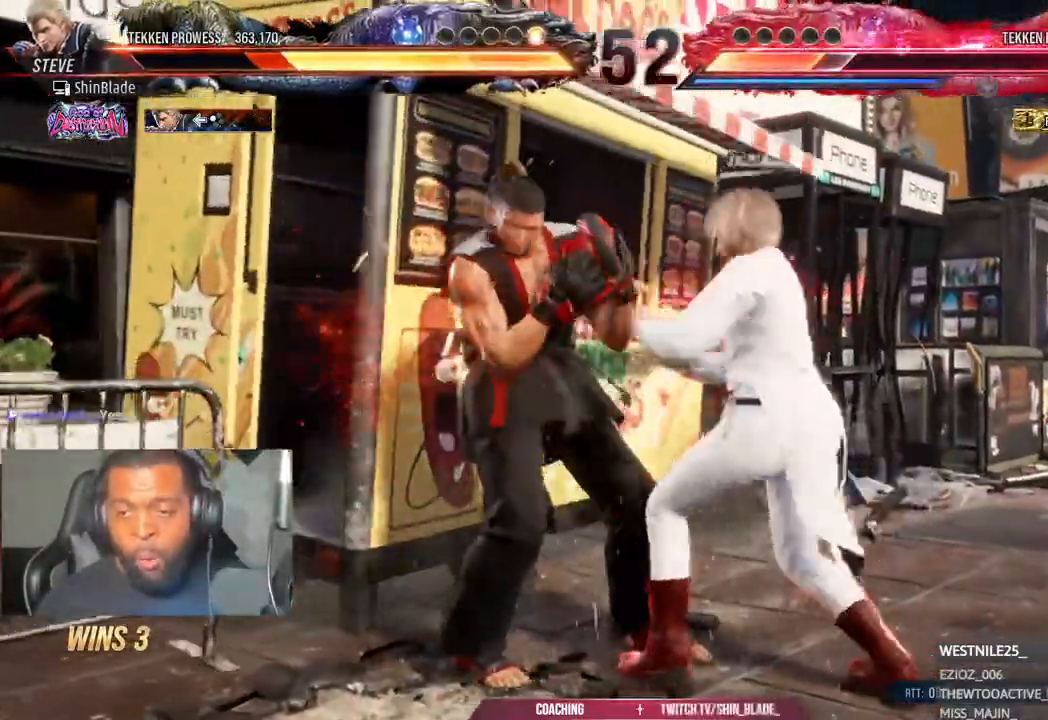
{"buttons": ["DPAD_DOWN", "DPAD_LEFT"], "left_stick": "center", "right_stick": "center", "events": [[117, "DPAD_DOWN", "down"]]}
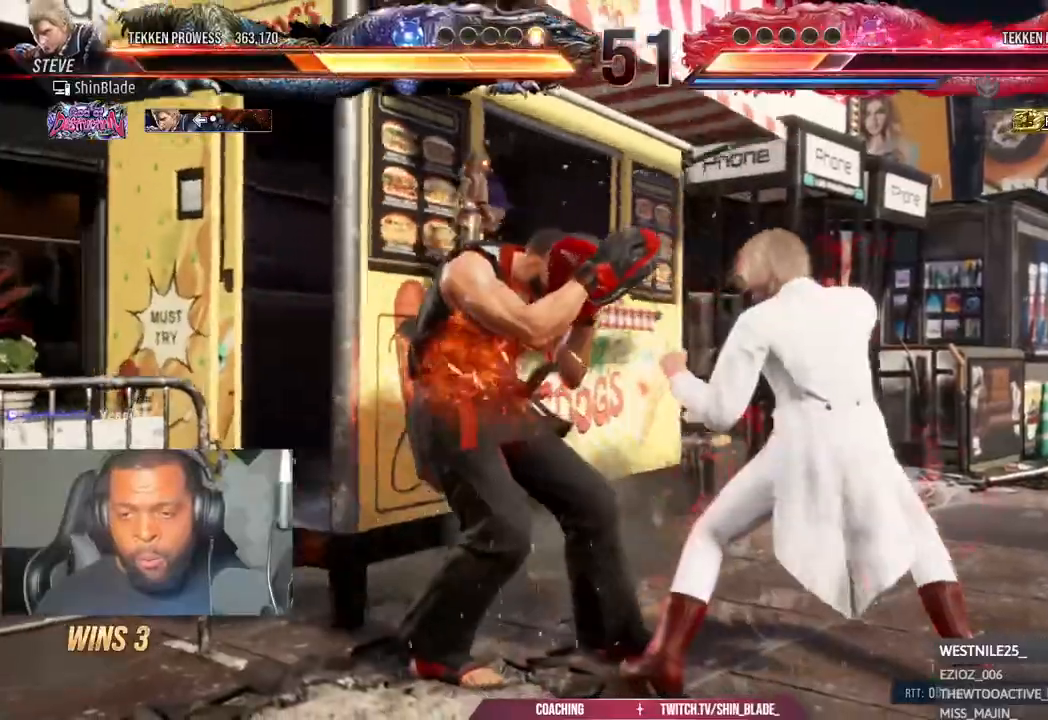
{"buttons": ["DPAD_DOWN", "DPAD_LEFT"], "left_stick": "center", "right_stick": "center"}